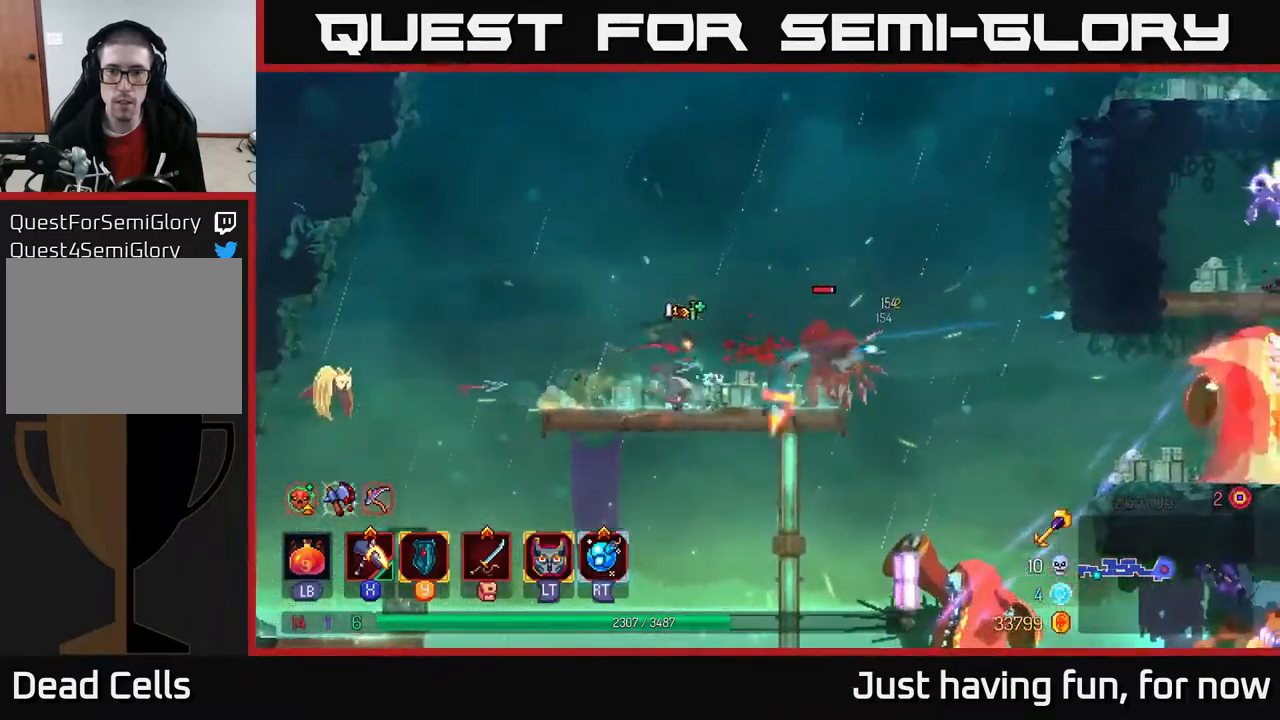
Gameplay with a controller (Xbox layout); each line is a JSON object with the inputs held at the frame after it. "events" lists button and stick changes between this image and that frame as [ms after this image, input, new state], when the widget could be followed in between.
{"buttons": [], "left_stick": "right", "right_stick": "center", "events": [[150, "left_stick", "center"], [317, "left_stick", "right"], [400, "B", "down"], [433, "B", "up"]]}
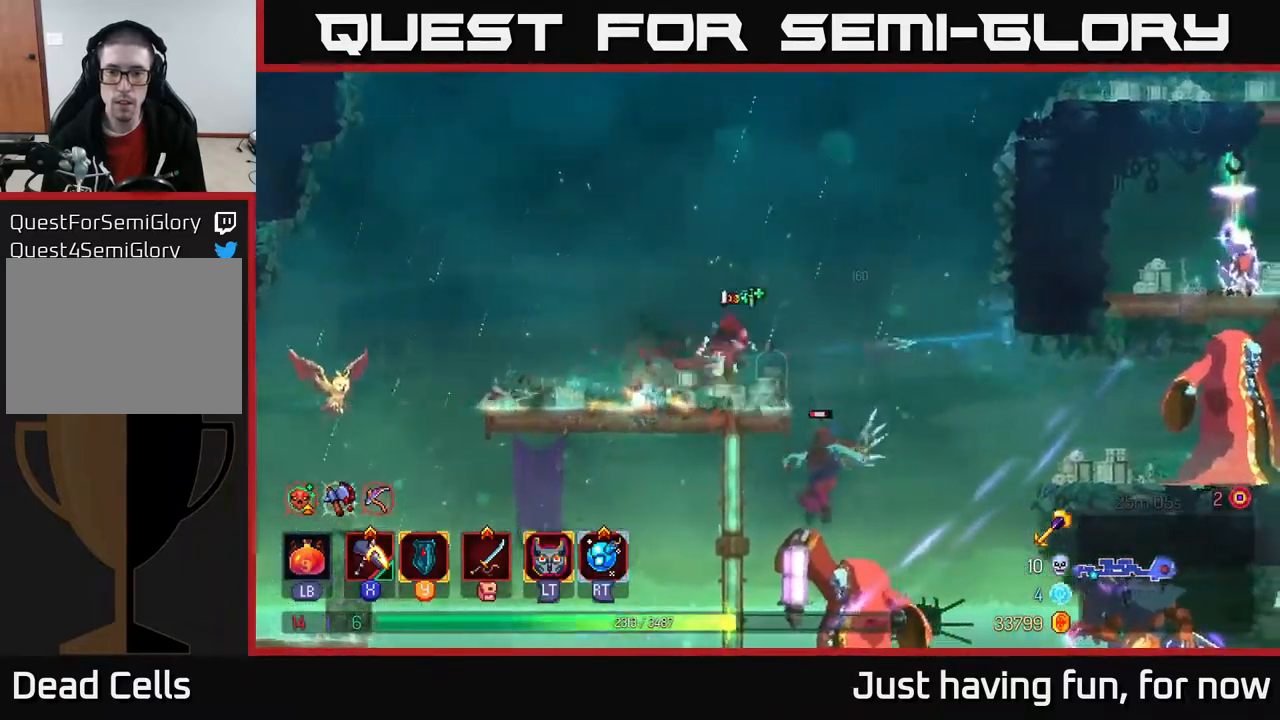
{"buttons": ["A"], "left_stick": "down", "right_stick": "center", "events": [[17, "A", "down"], [150, "A", "up"], [233, "A", "down"], [300, "A", "up"], [317, "left_stick", "down"], [400, "A", "down"]]}
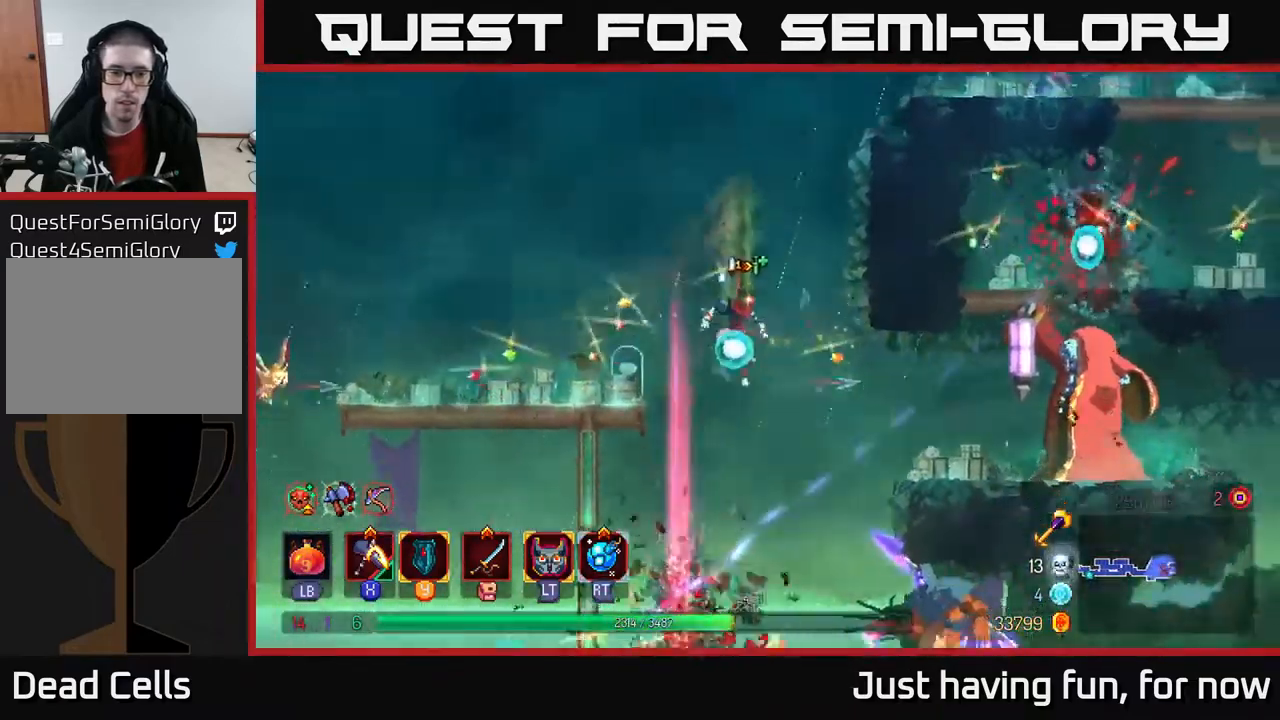
{"buttons": ["X"], "left_stick": "right", "right_stick": "center", "events": [[33, "A", "up"], [133, "left_stick", "center"], [467, "left_stick", "right"], [483, "X", "down"]]}
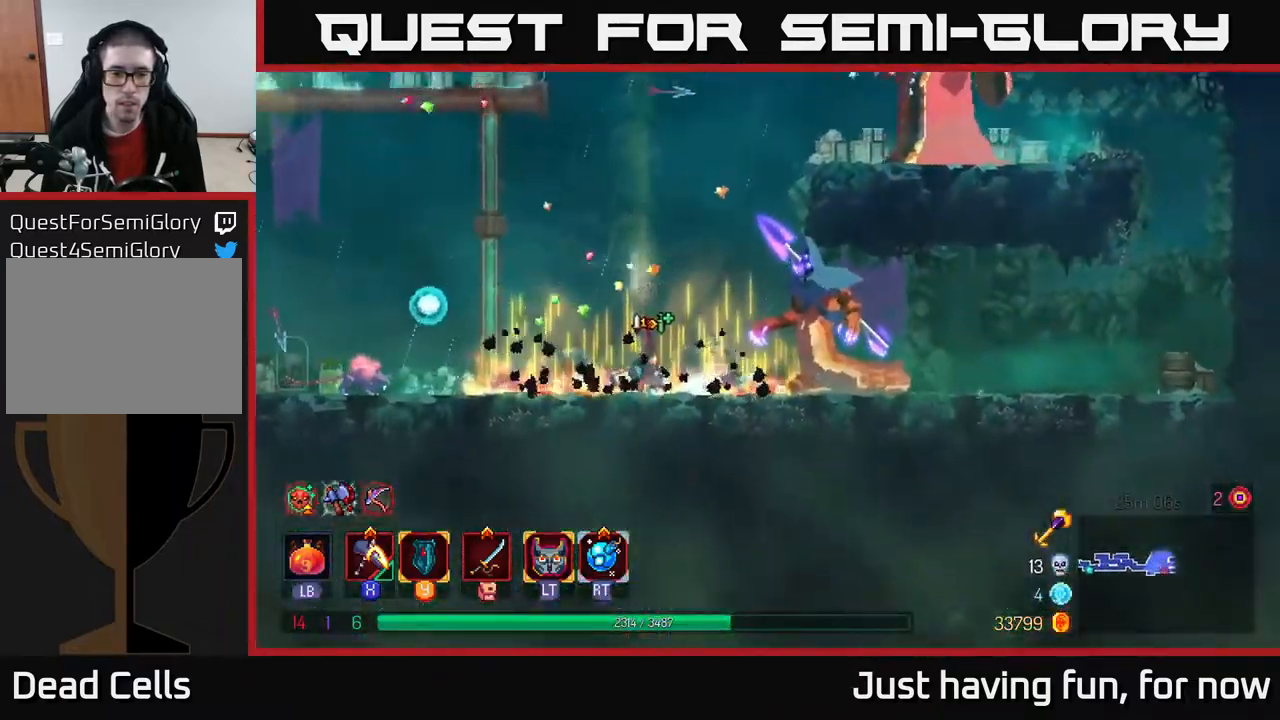
{"buttons": ["X"], "left_stick": "right", "right_stick": "center", "events": []}
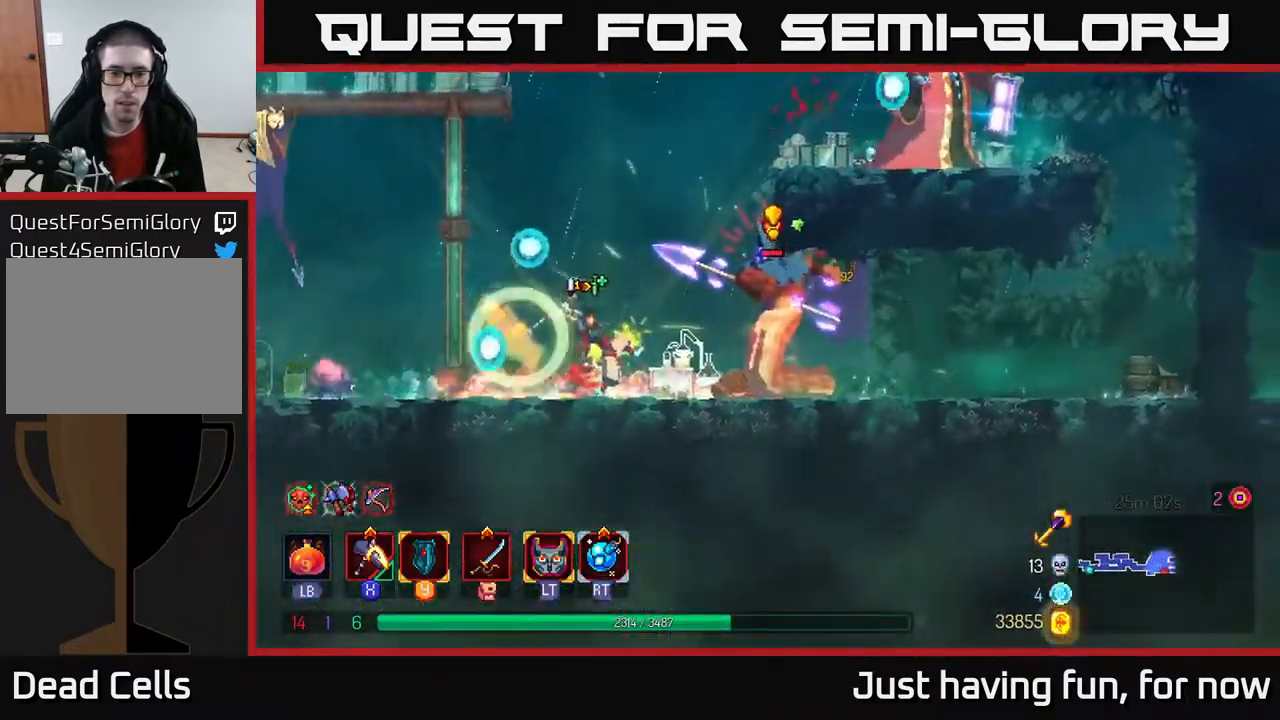
{"buttons": [], "left_stick": "right", "right_stick": "center", "events": [[33, "X", "up"], [150, "B", "down"], [233, "B", "up"], [300, "B", "down"], [367, "B", "up"], [400, "B", "down"], [483, "B", "up"]]}
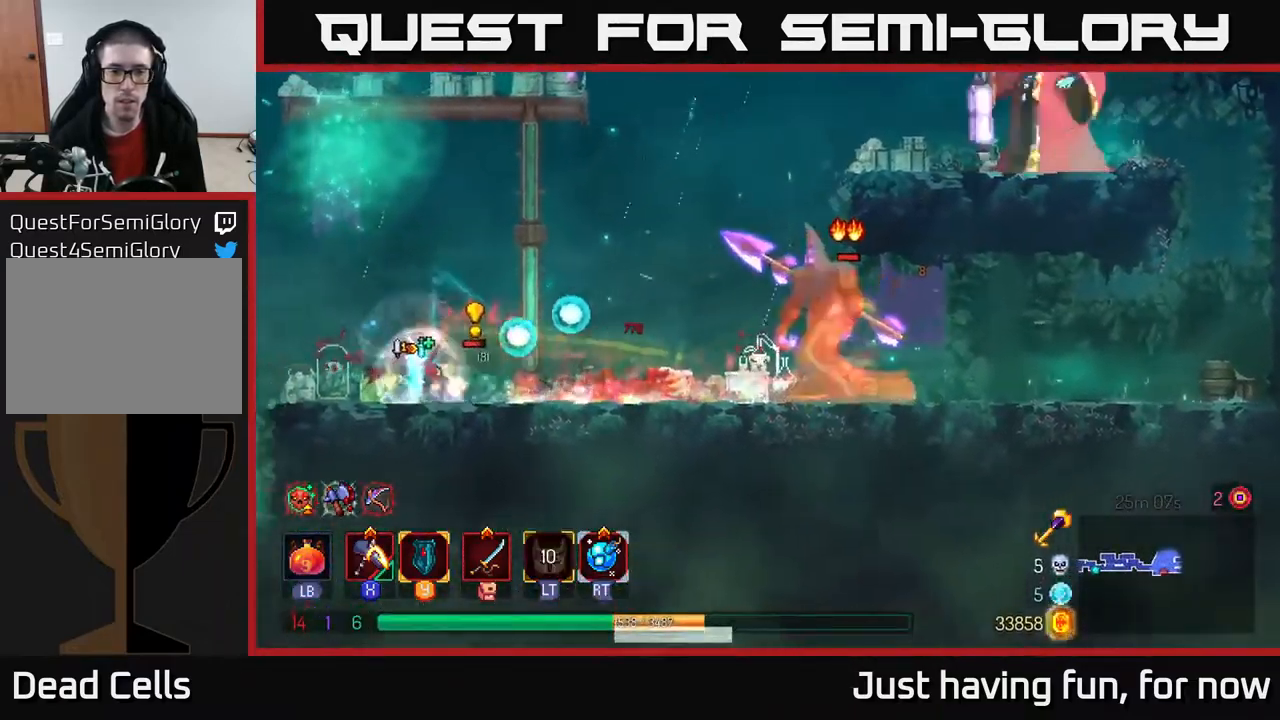
{"buttons": ["X"], "left_stick": "right", "right_stick": "center", "events": [[83, "B", "down"], [183, "B", "up"], [450, "X", "down"]]}
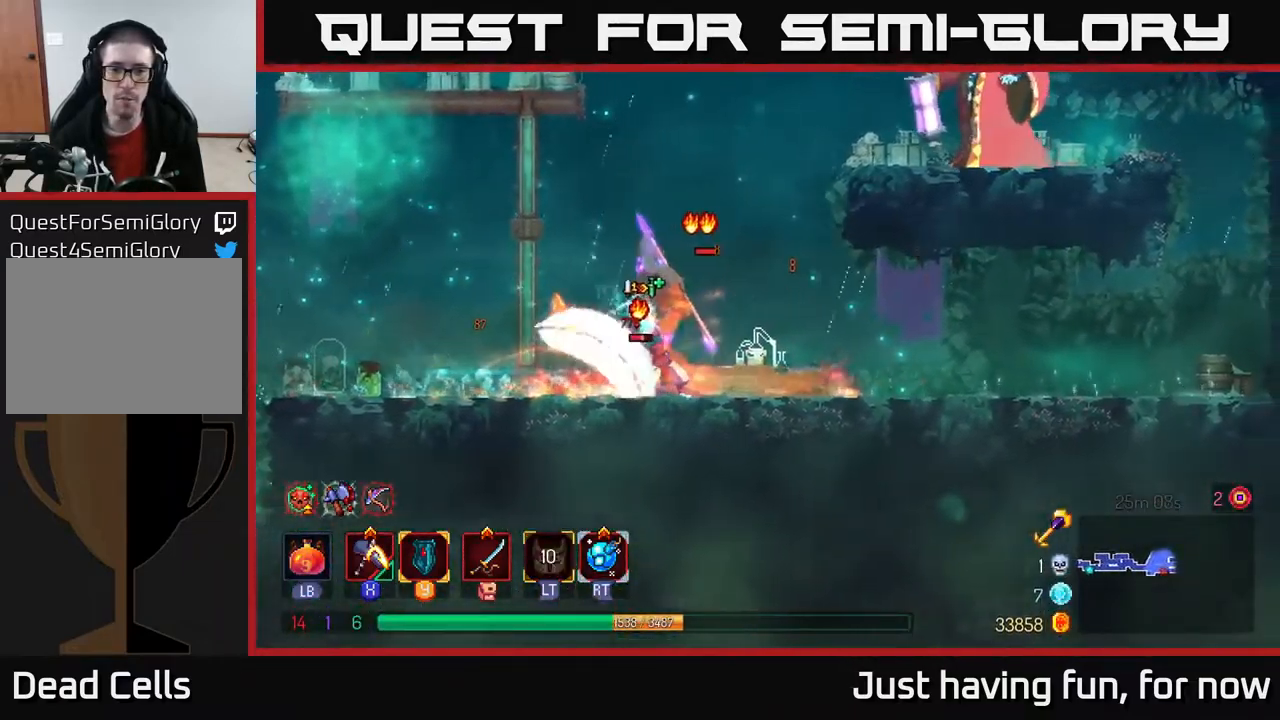
{"buttons": ["B"], "left_stick": "right", "right_stick": "center", "events": [[33, "X", "up"], [467, "B", "down"]]}
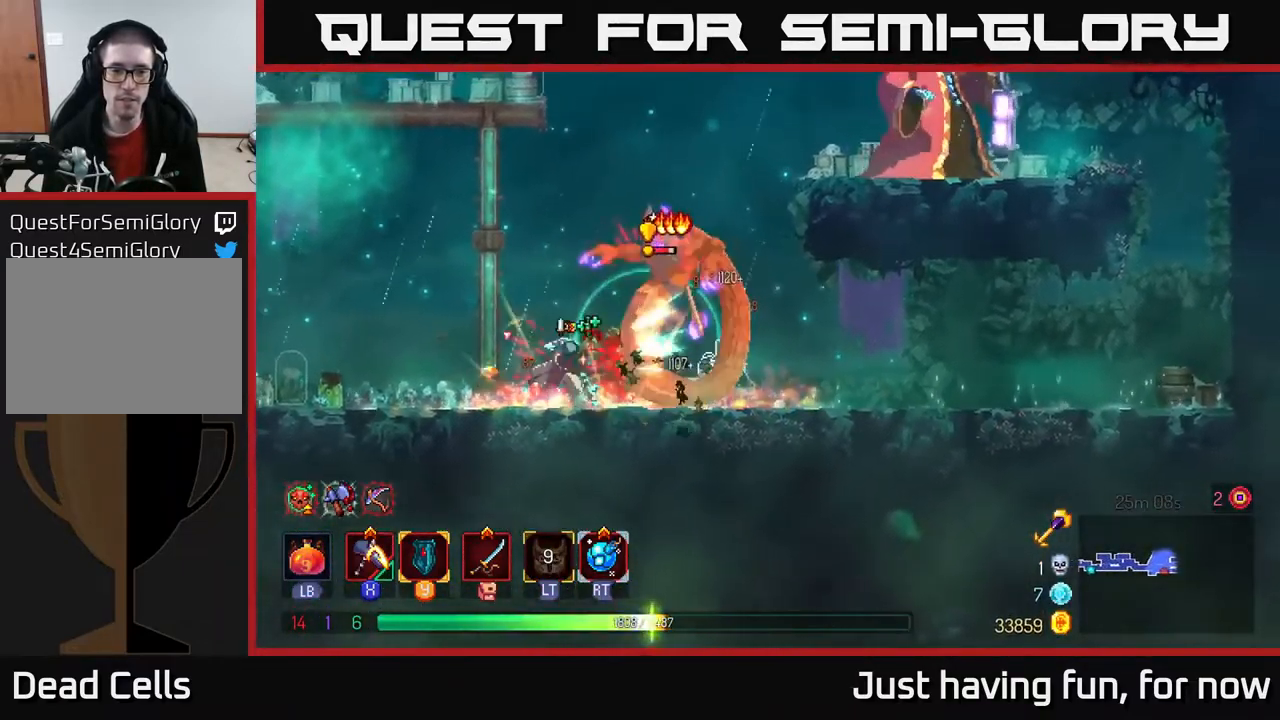
{"buttons": ["A"], "left_stick": "center", "right_stick": "center", "events": [[67, "B", "up"], [217, "left_stick", "left"], [417, "A", "down"], [450, "A", "up"], [483, "A", "down"], [483, "left_stick", "center"]]}
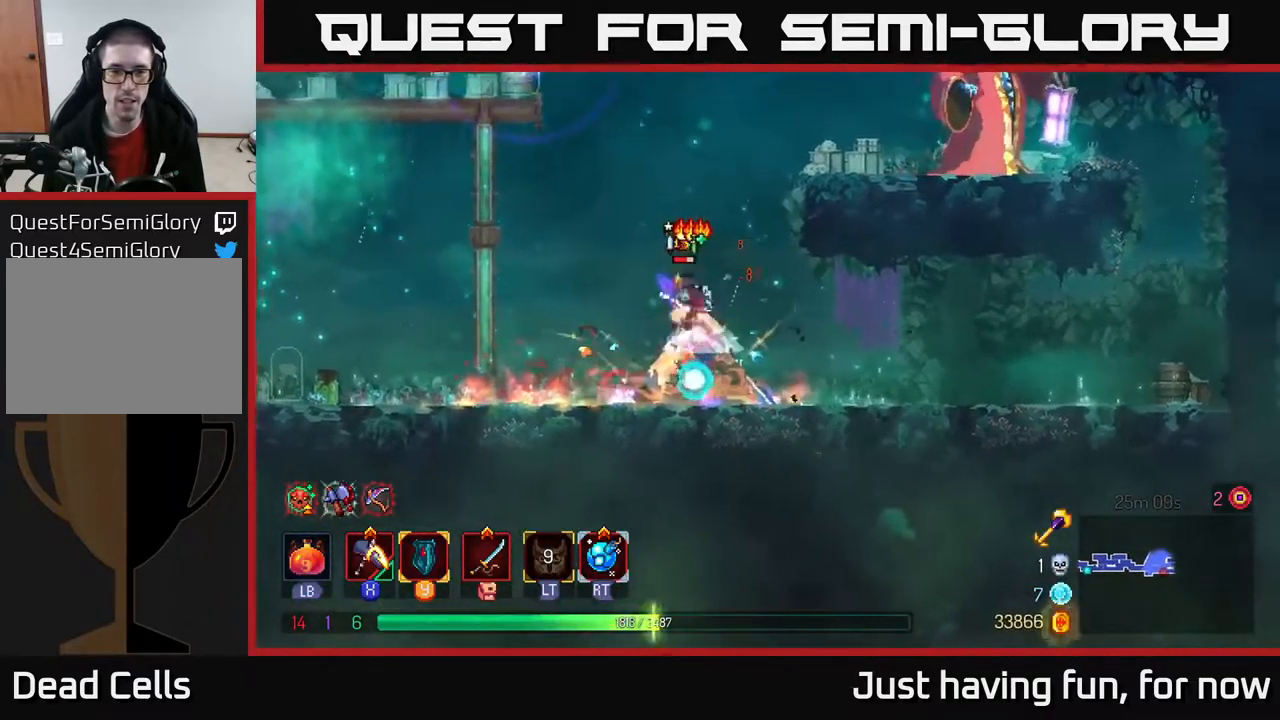
{"buttons": [], "left_stick": "center", "right_stick": "center", "events": [[100, "A", "up"], [367, "X", "down"], [434, "X", "up"]]}
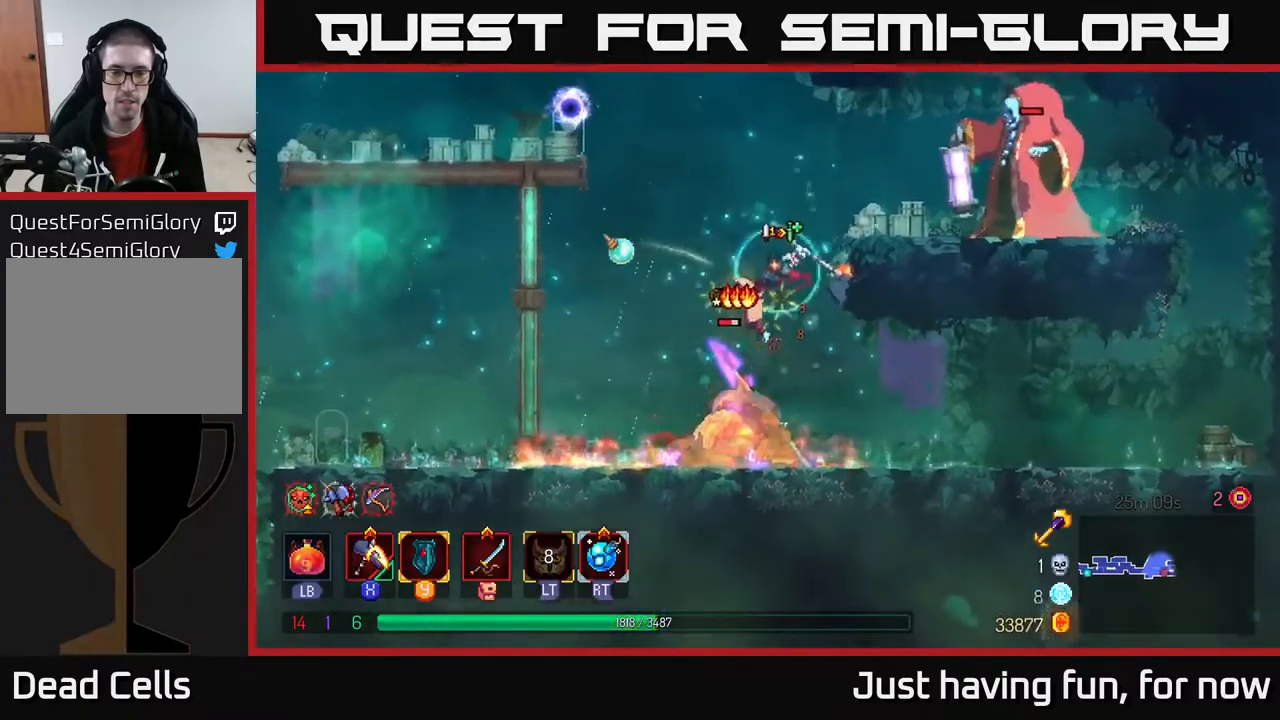
{"buttons": [], "left_stick": "center", "right_stick": "center", "events": []}
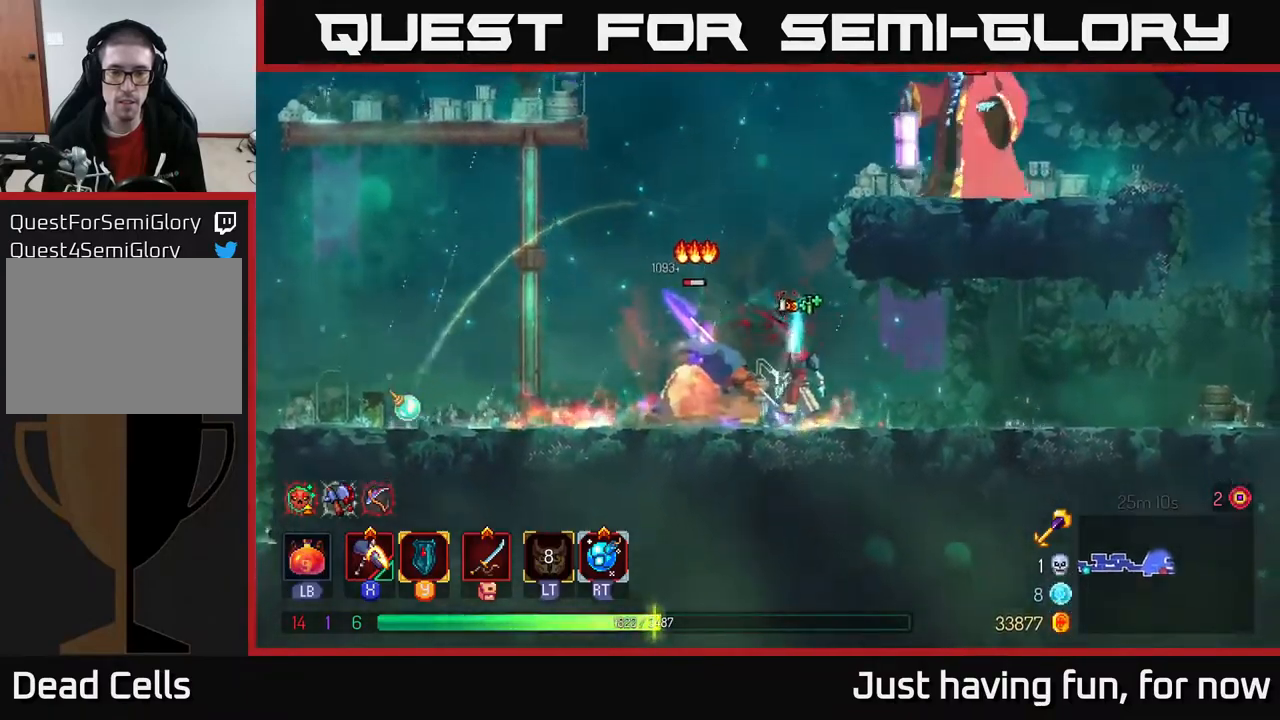
{"buttons": [], "left_stick": "center", "right_stick": "center", "events": [[134, "left_stick", "left"], [167, "X", "down"], [200, "X", "up"], [500, "left_stick", "center"]]}
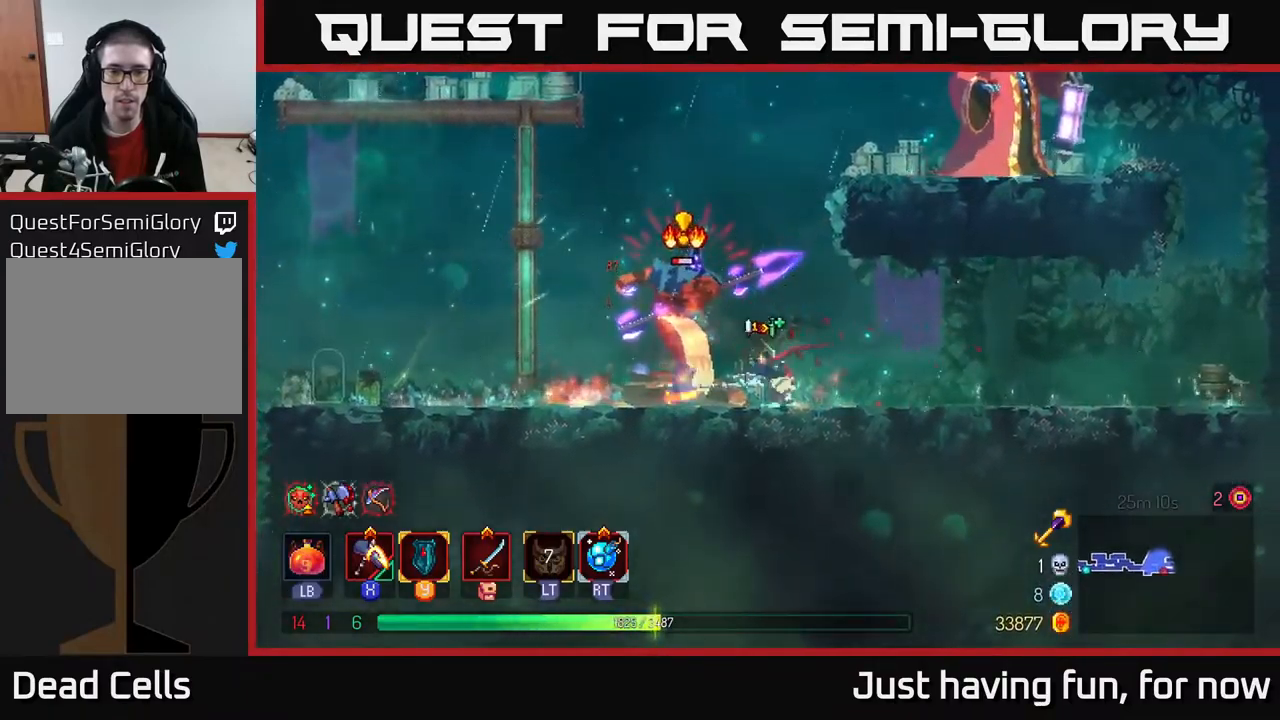
{"buttons": [], "left_stick": "right", "right_stick": "center", "events": [[67, "left_stick", "left"], [150, "B", "down"], [234, "B", "up"], [334, "B", "down"], [400, "B", "up"], [467, "left_stick", "right"]]}
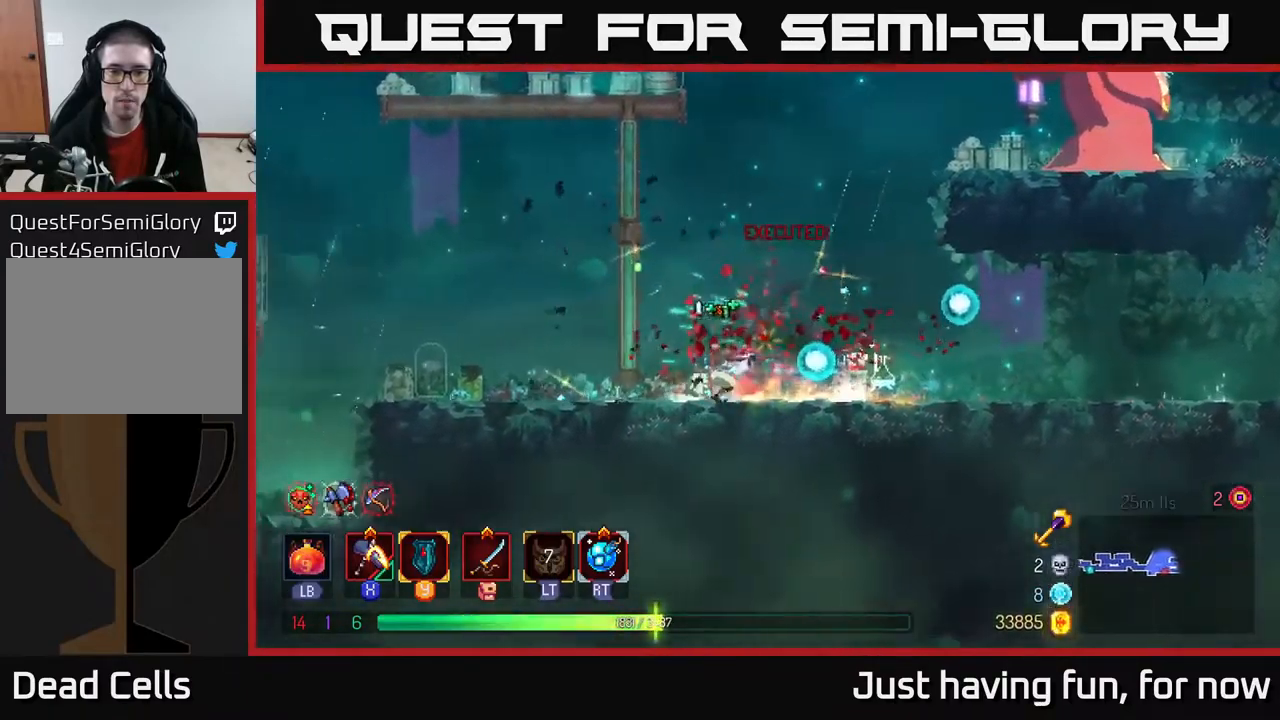
{"buttons": [], "left_stick": "right", "right_stick": "center", "events": [[350, "A", "down"], [450, "A", "up"]]}
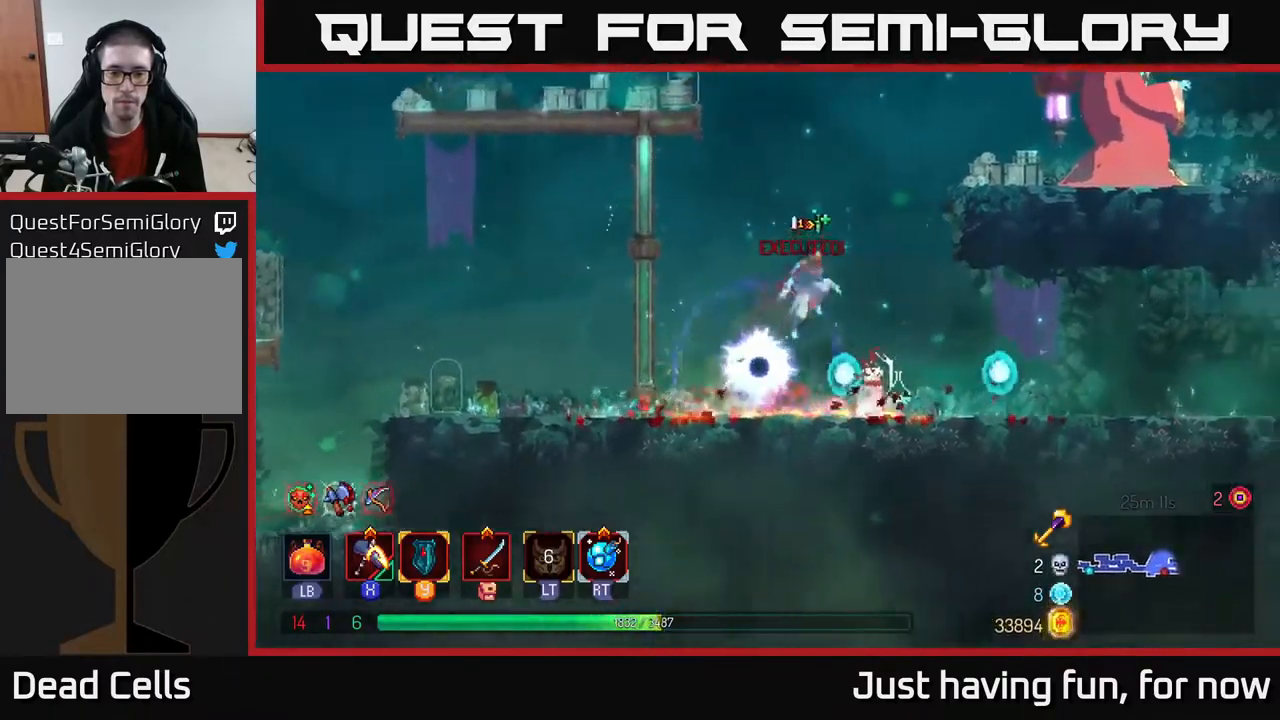
{"buttons": [], "left_stick": "right", "right_stick": "center", "events": [[100, "A", "down"], [284, "A", "up"]]}
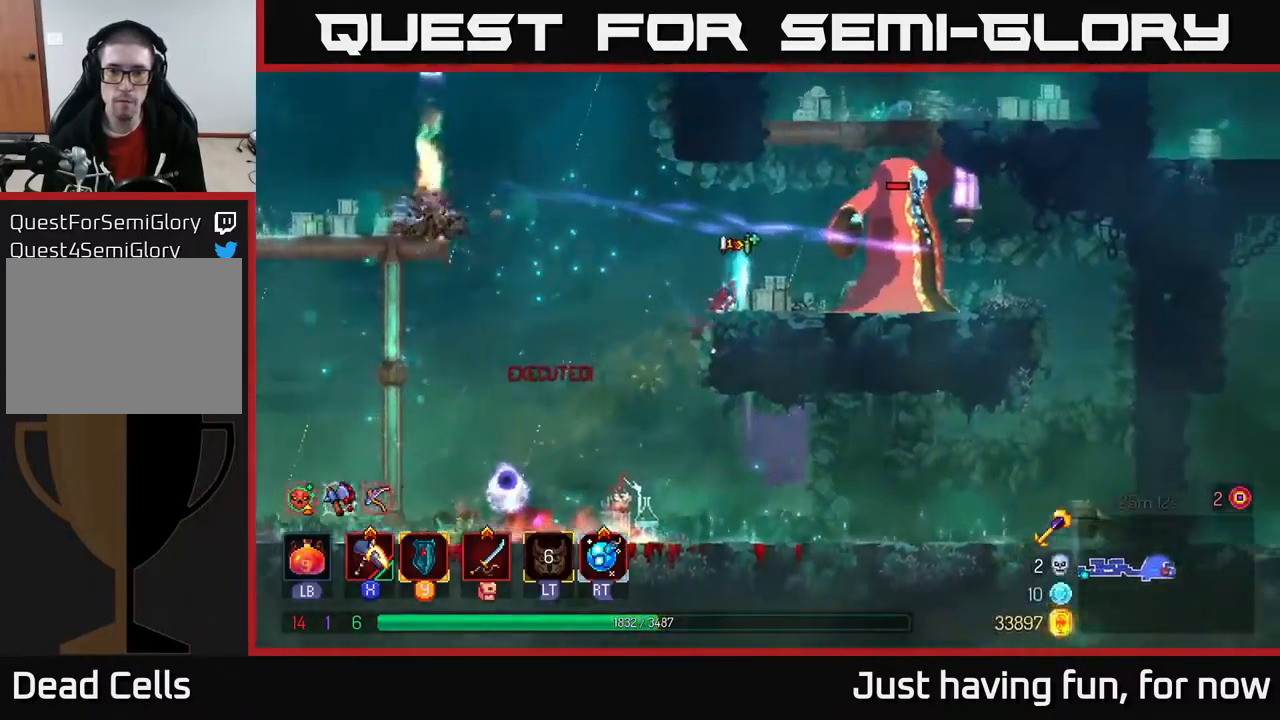
{"buttons": ["X"], "left_stick": "center", "right_stick": "center", "events": [[117, "R2", "down"], [167, "R2", "up"], [267, "X", "down"], [367, "left_stick", "center"]]}
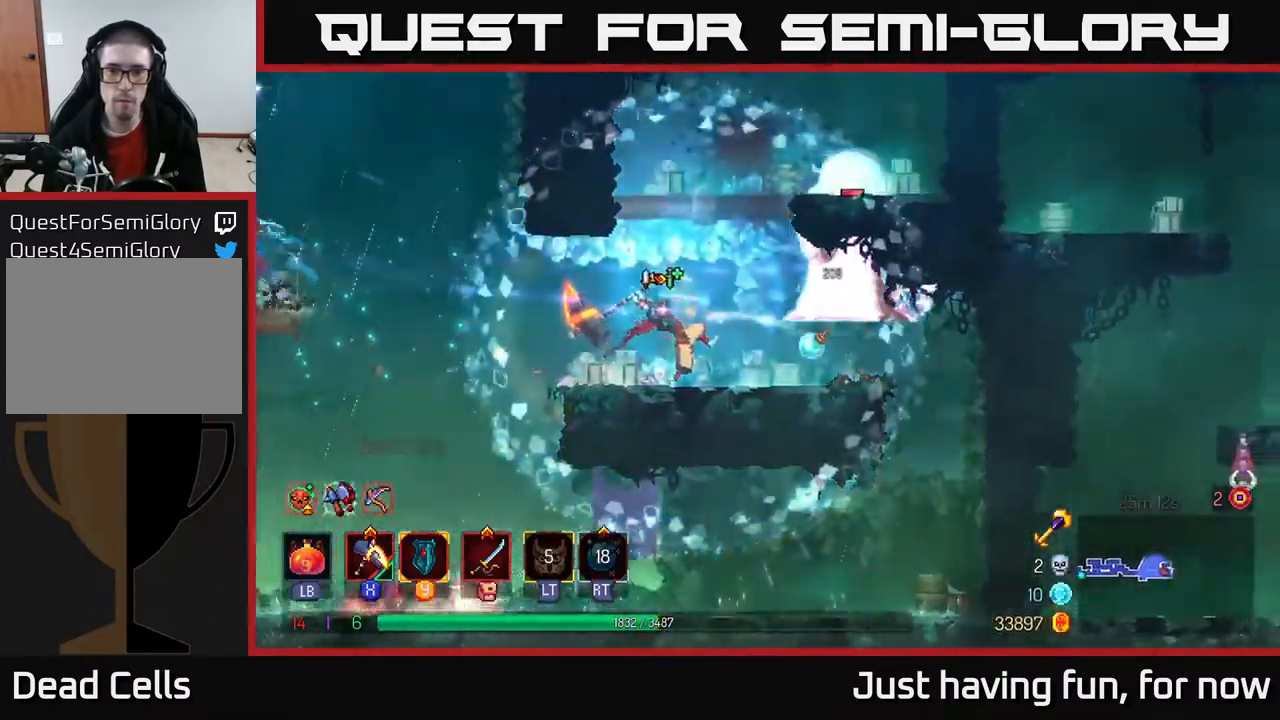
{"buttons": [], "left_stick": "right", "right_stick": "center", "events": [[300, "left_stick", "right"], [367, "X", "up"]]}
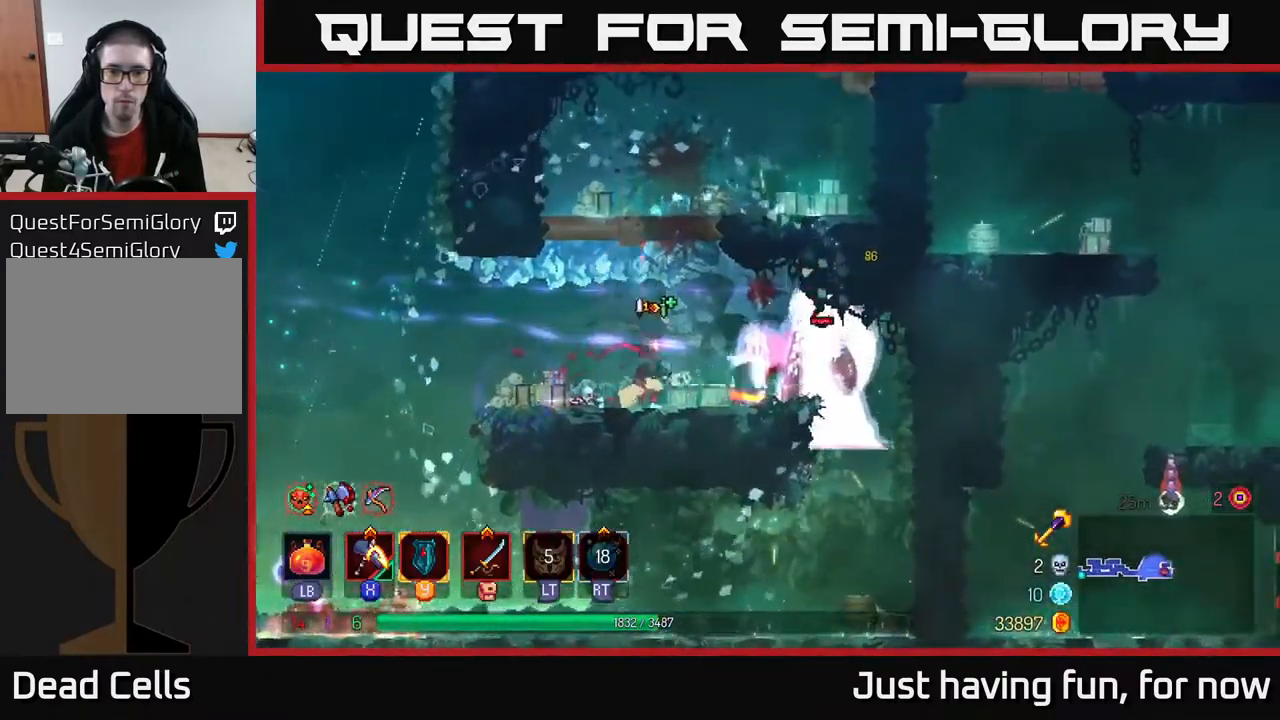
{"buttons": [], "left_stick": "left", "right_stick": "center", "events": [[150, "left_stick", "center"], [300, "left_stick", "left"]]}
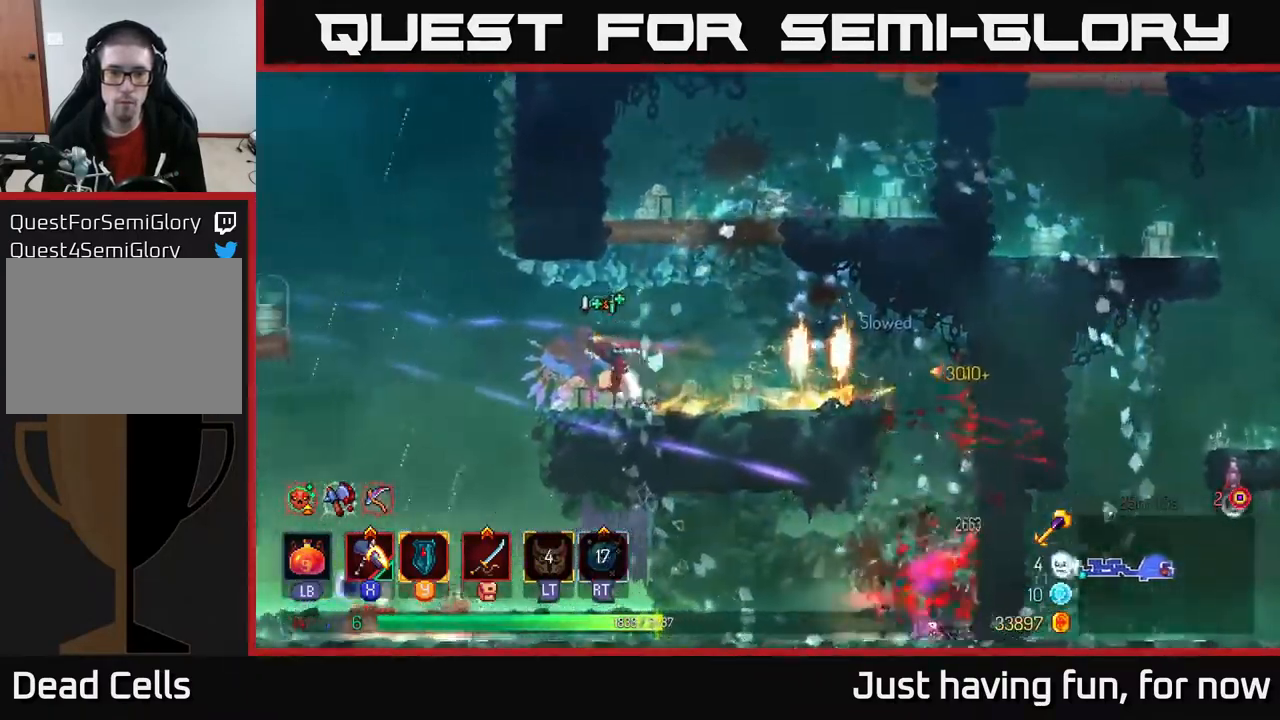
{"buttons": ["A"], "left_stick": "left", "right_stick": "center", "events": [[217, "A", "down"], [334, "A", "up"], [400, "A", "down"]]}
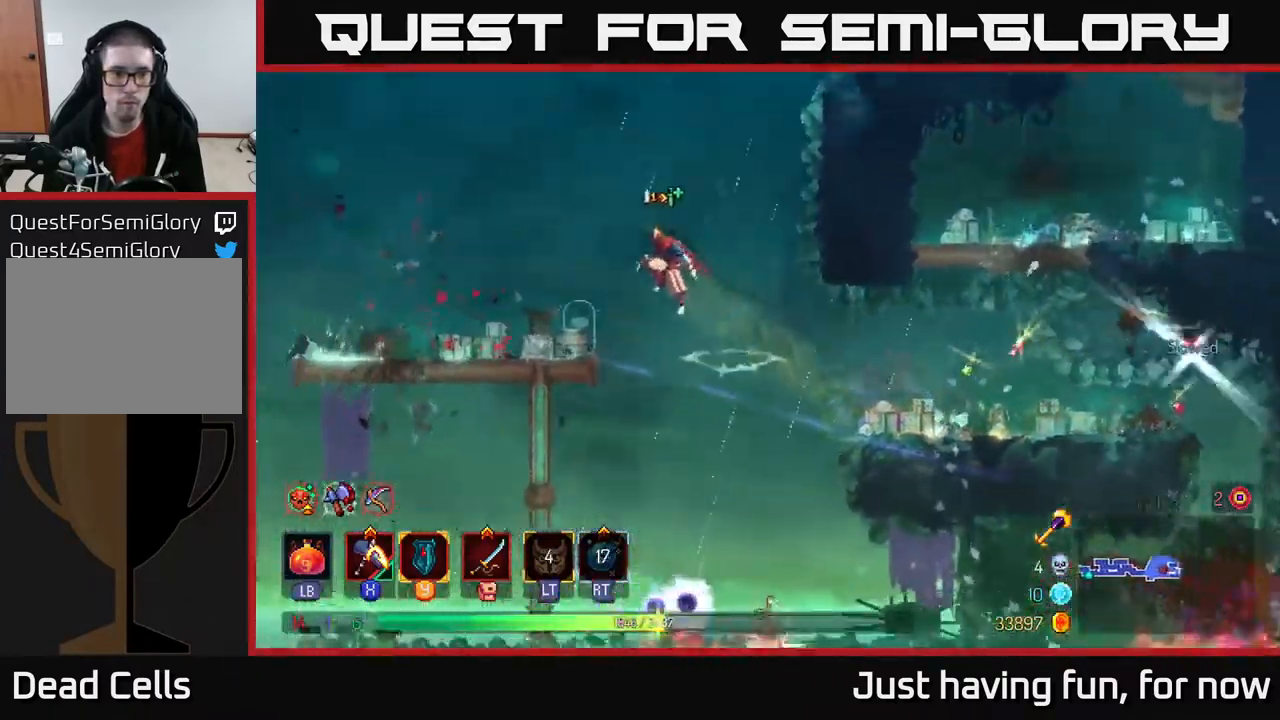
{"buttons": [], "left_stick": "right", "right_stick": "center", "events": [[34, "A", "up"], [84, "B", "down"], [167, "B", "up"], [334, "left_stick", "right"]]}
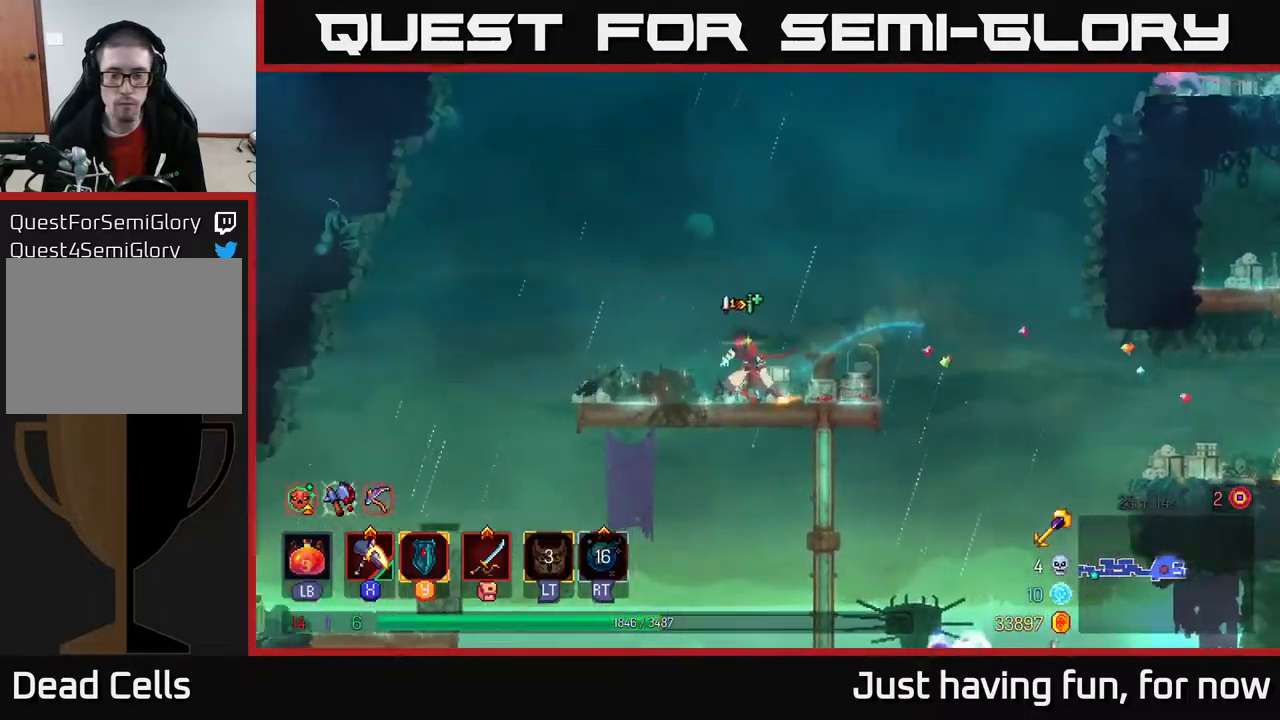
{"buttons": [], "left_stick": "right", "right_stick": "center", "events": []}
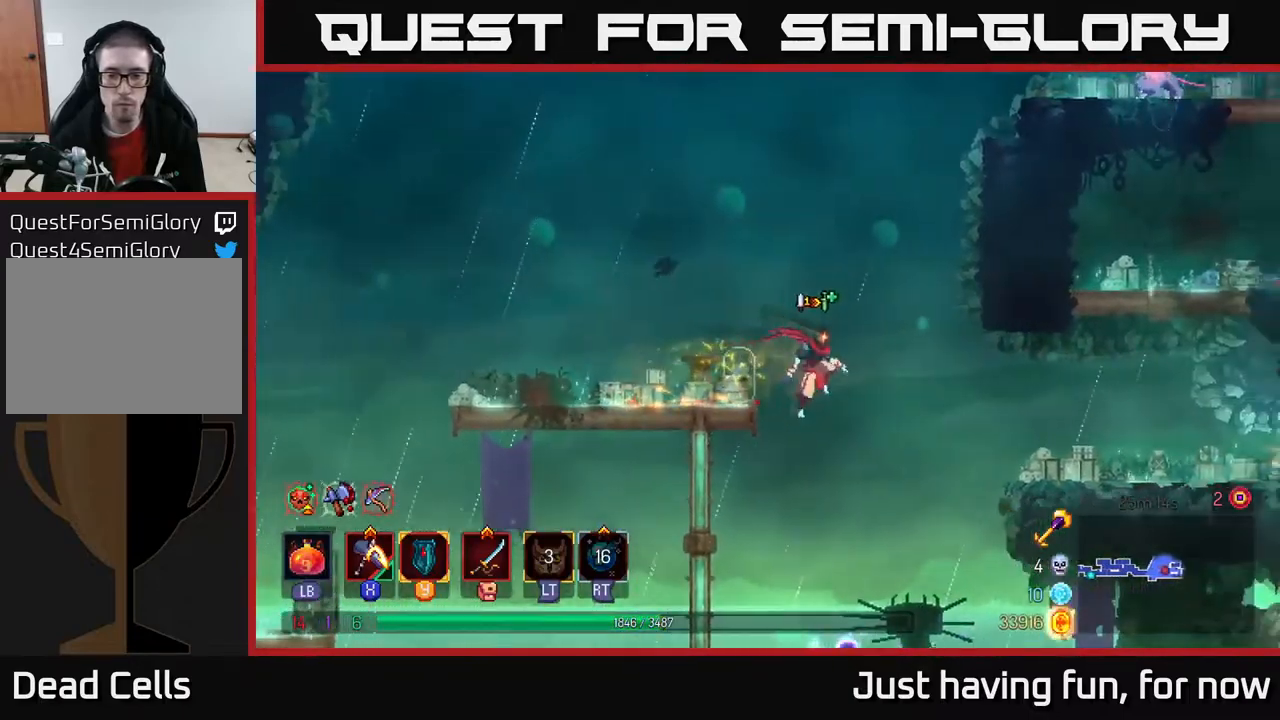
{"buttons": [], "left_stick": "right", "right_stick": "center", "events": [[50, "left_stick", "down-right"], [217, "left_stick", "right"]]}
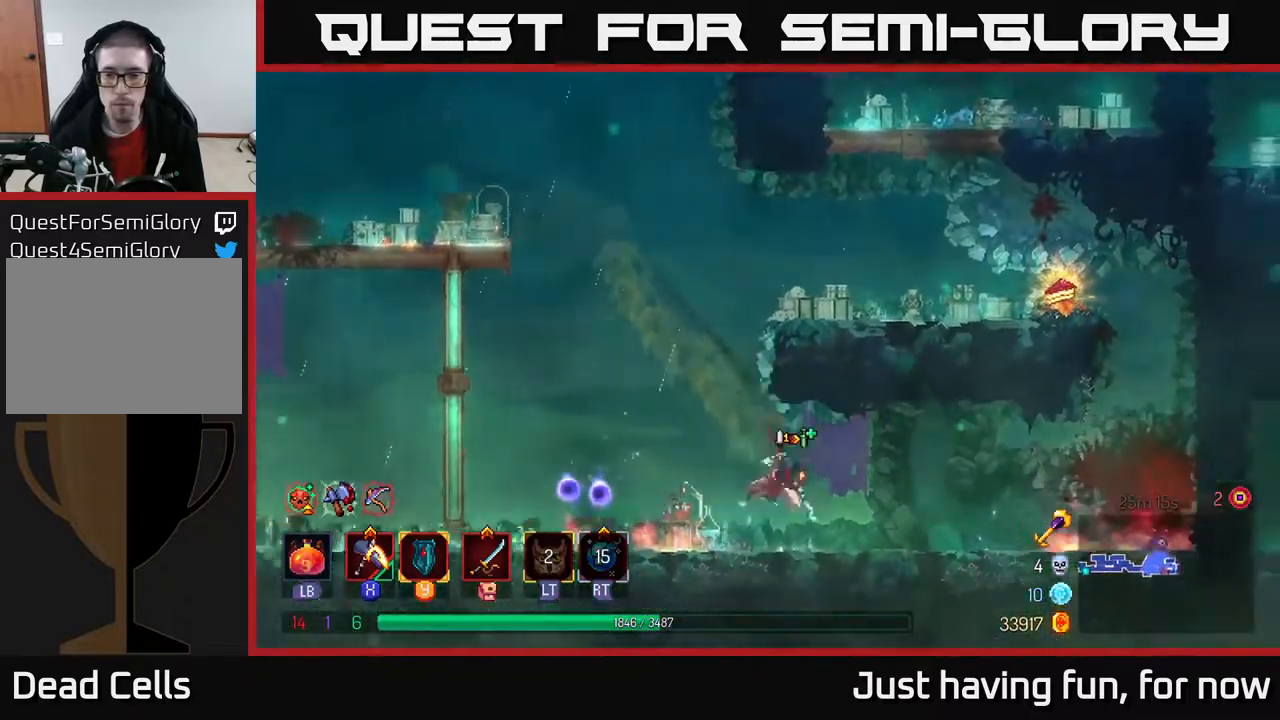
{"buttons": [], "left_stick": "right", "right_stick": "center", "events": [[17, "B", "down"], [117, "B", "up"]]}
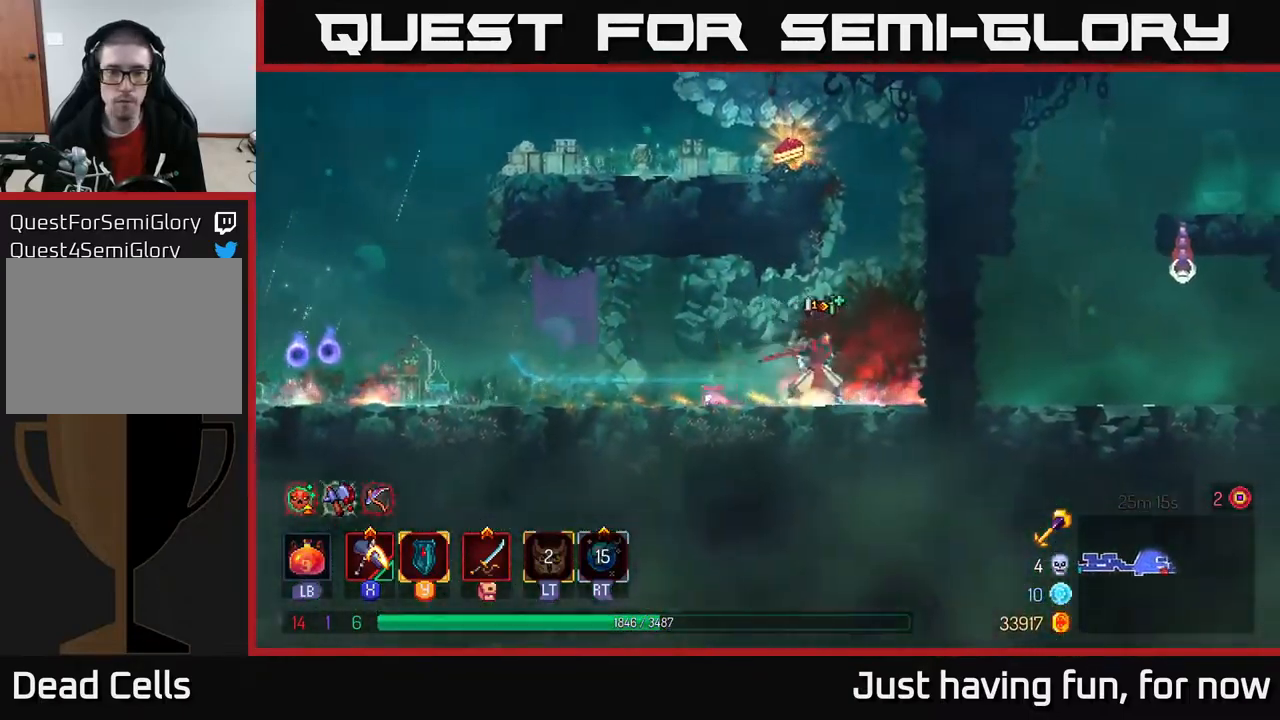
{"buttons": [], "left_stick": "left", "right_stick": "center", "events": [[17, "A", "down"], [150, "A", "up"], [150, "left_stick", "up"], [200, "A", "down"], [200, "left_stick", "left"], [450, "A", "up"]]}
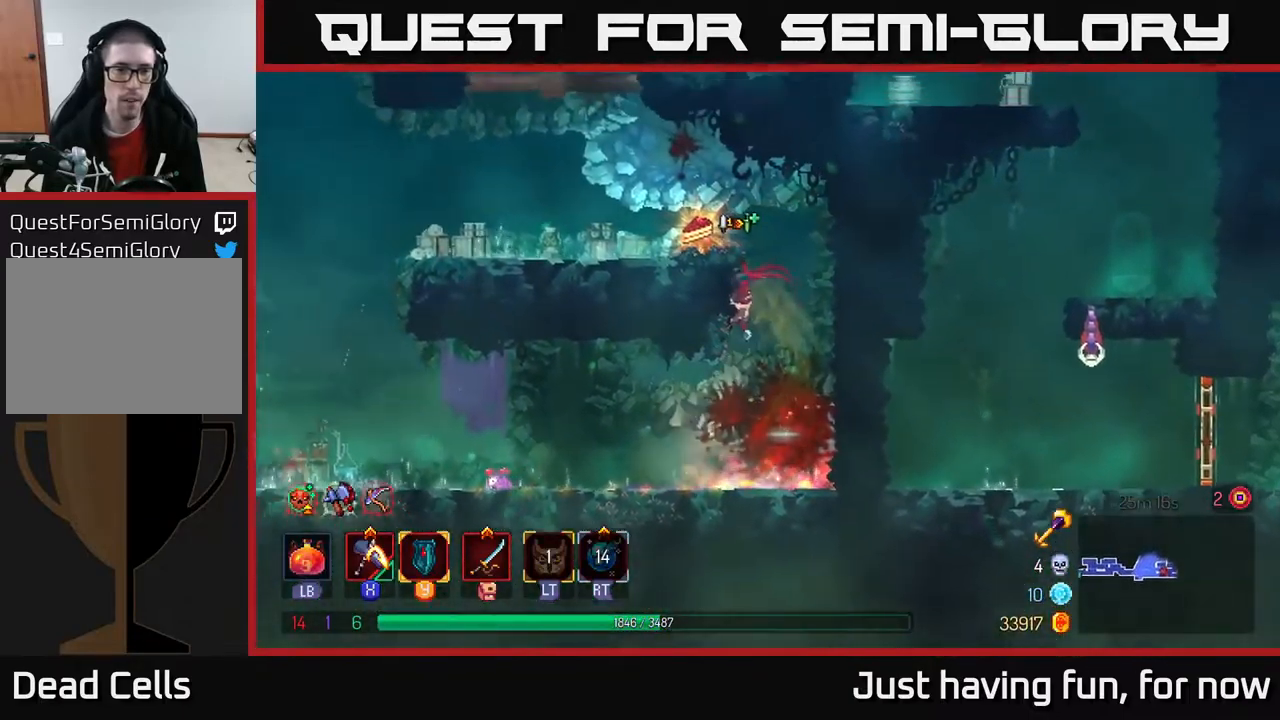
{"buttons": [], "left_stick": "left", "right_stick": "center", "events": [[250, "R1", "down"], [250, "left_stick", "center"], [317, "R1", "up"], [350, "left_stick", "left"]]}
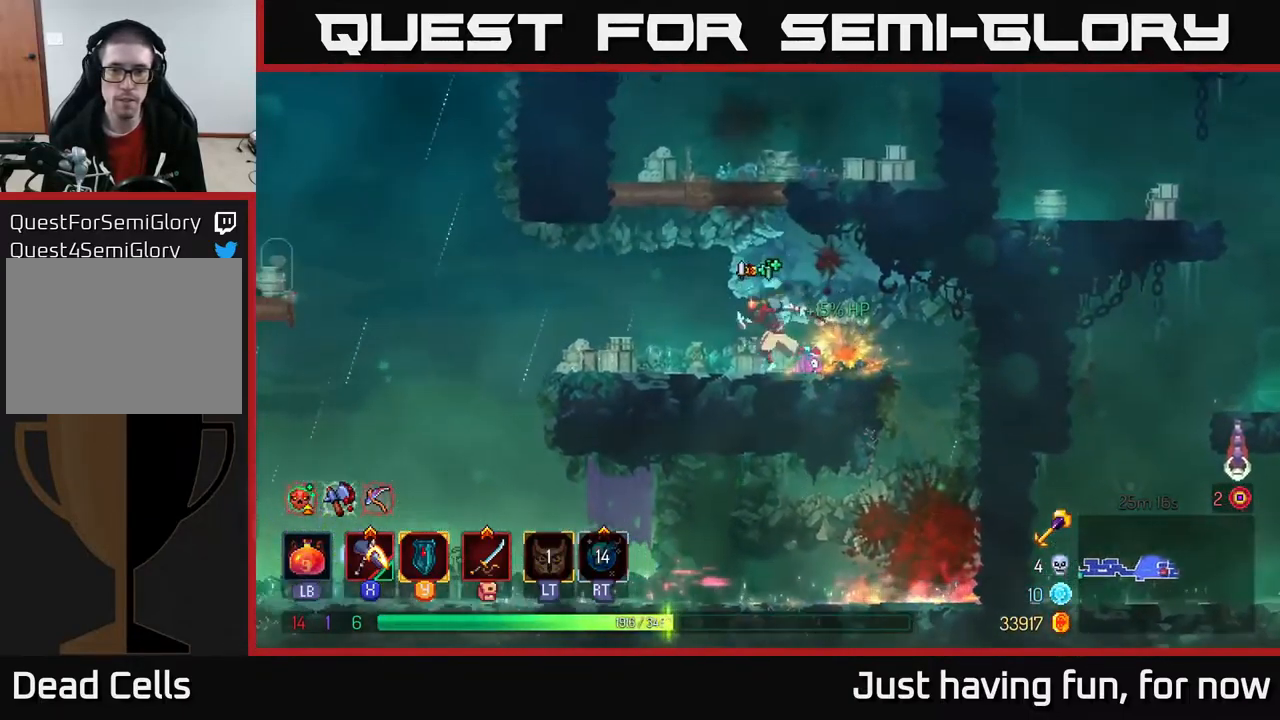
{"buttons": [], "left_stick": "left", "right_stick": "down-left", "events": [[400, "right_stick", "down-left"]]}
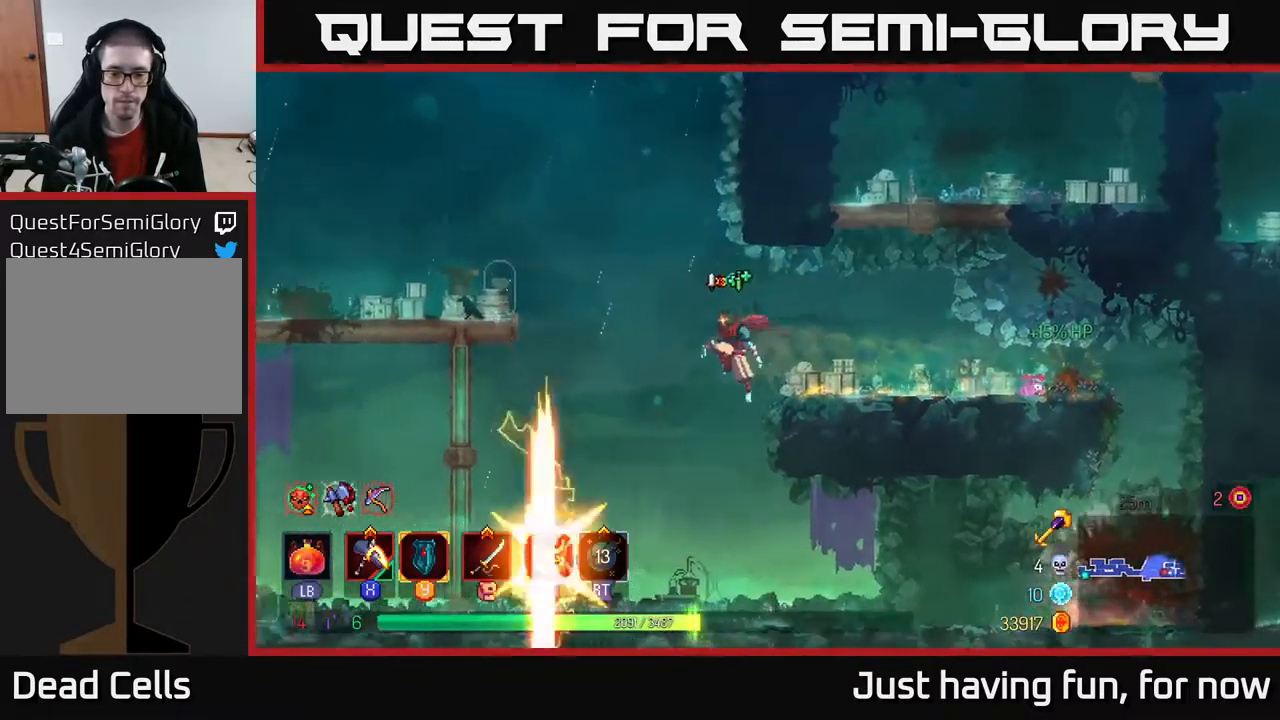
{"buttons": [], "left_stick": "left", "right_stick": "left", "events": [[217, "right_stick", "left"]]}
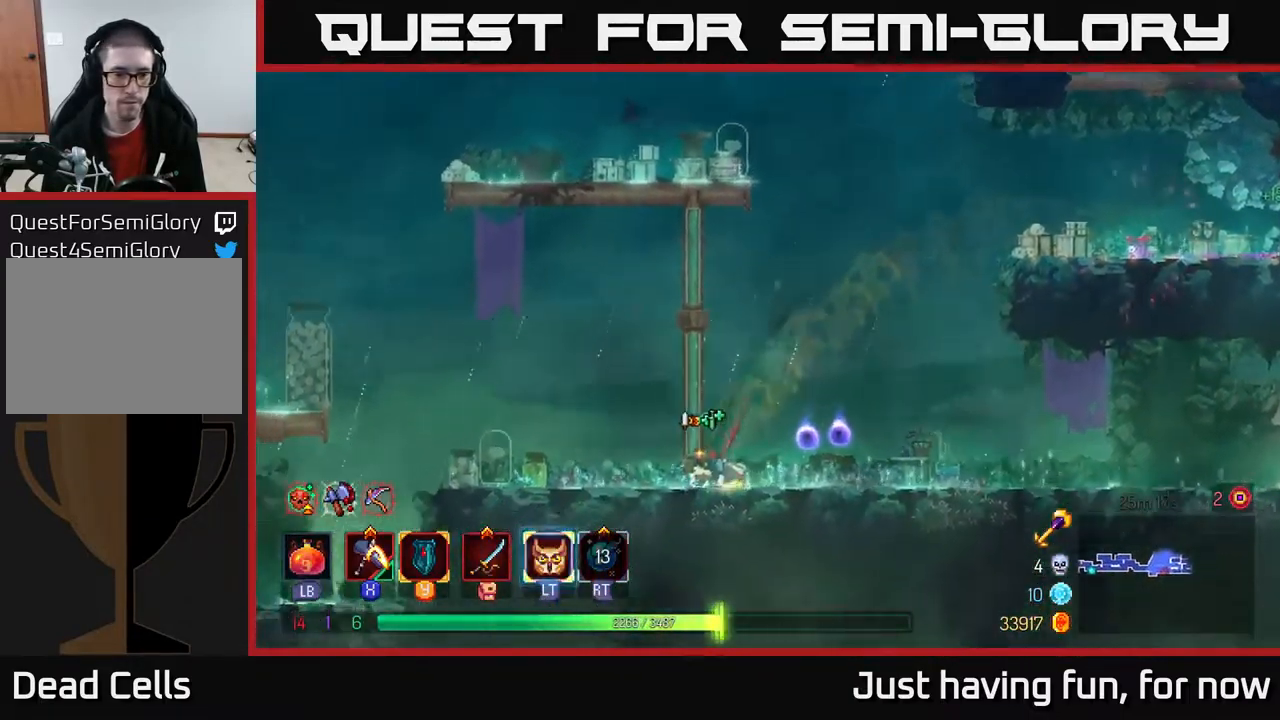
{"buttons": [], "left_stick": "left", "right_stick": "down-left", "events": [[317, "right_stick", "down-left"]]}
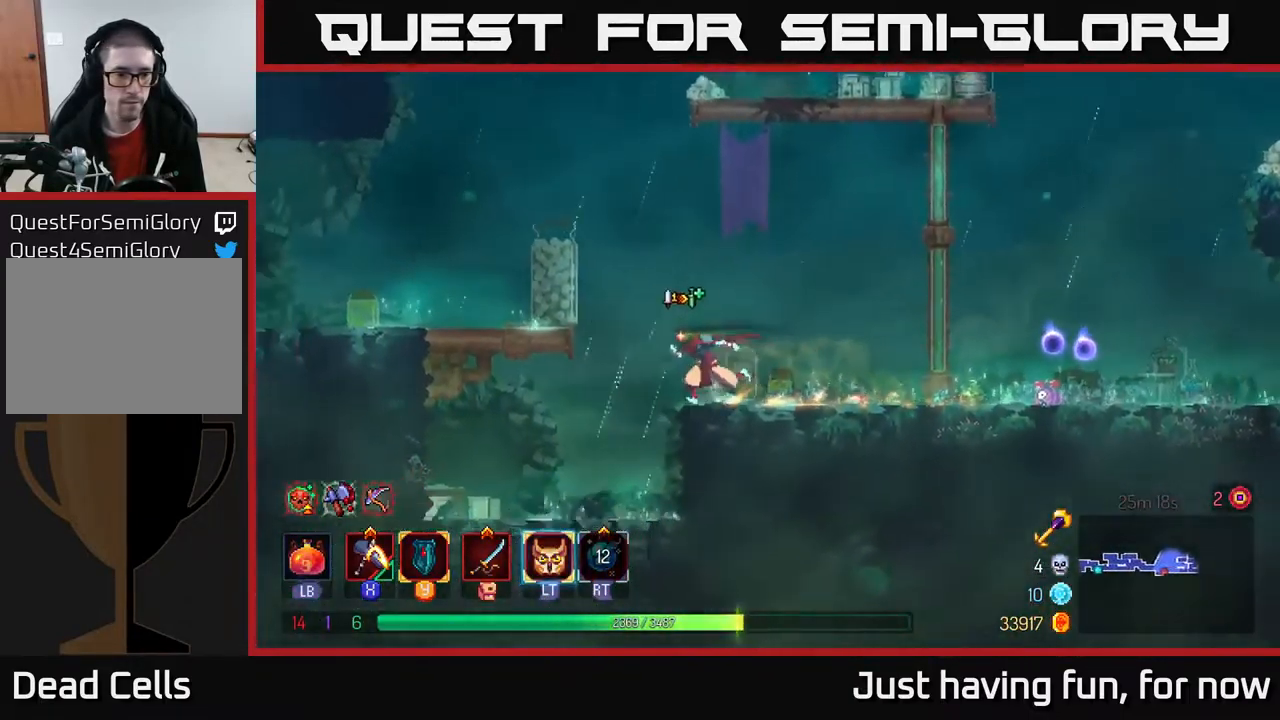
{"buttons": [], "left_stick": "right", "right_stick": "center", "events": [[167, "left_stick", "center"], [183, "right_stick", "center"], [217, "left_stick", "right"], [233, "A", "down"], [400, "A", "up"]]}
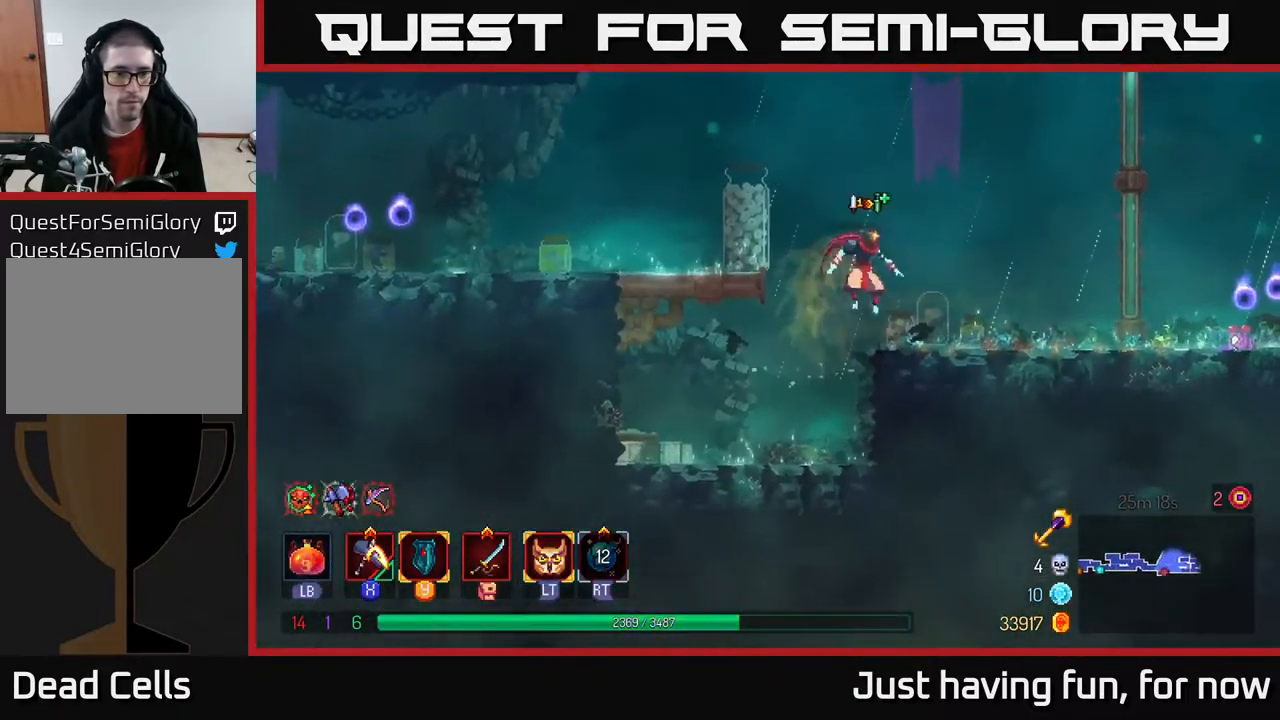
{"buttons": [], "left_stick": "right", "right_stick": "center", "events": []}
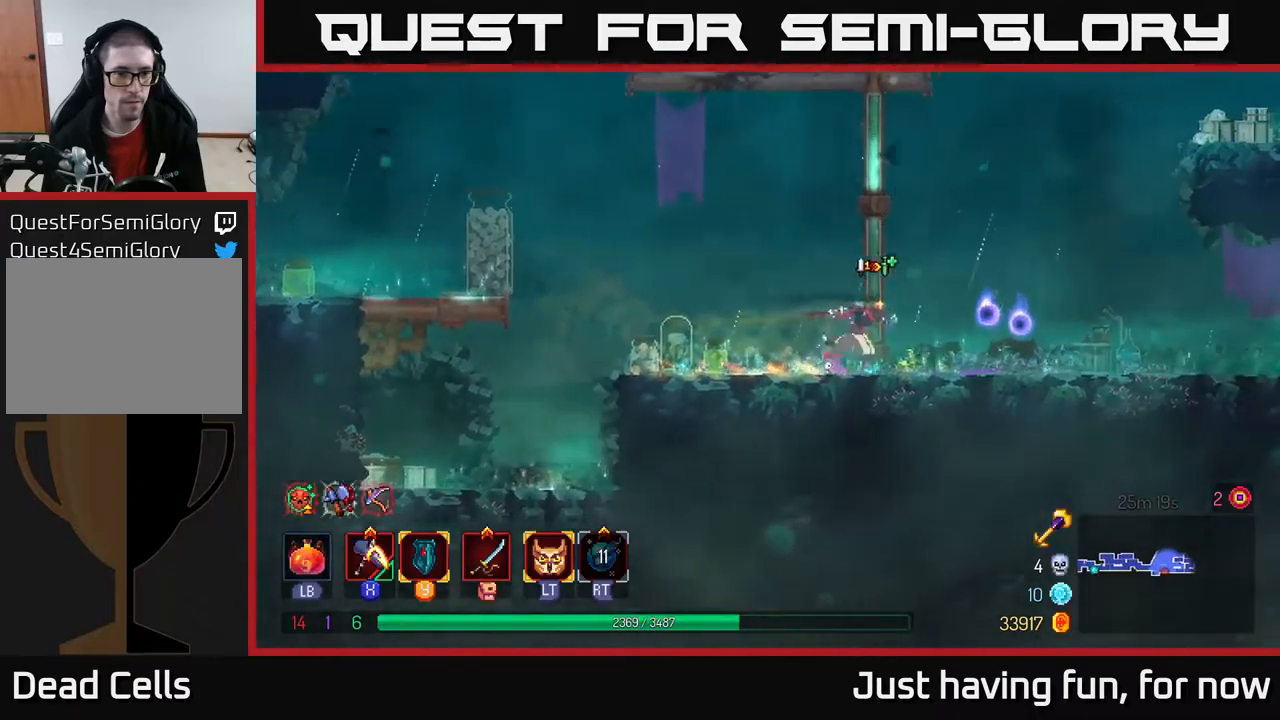
{"buttons": [], "left_stick": "right", "right_stick": "center", "events": [[33, "left_stick", "up-left"], [83, "left_stick", "left"], [283, "left_stick", "right"]]}